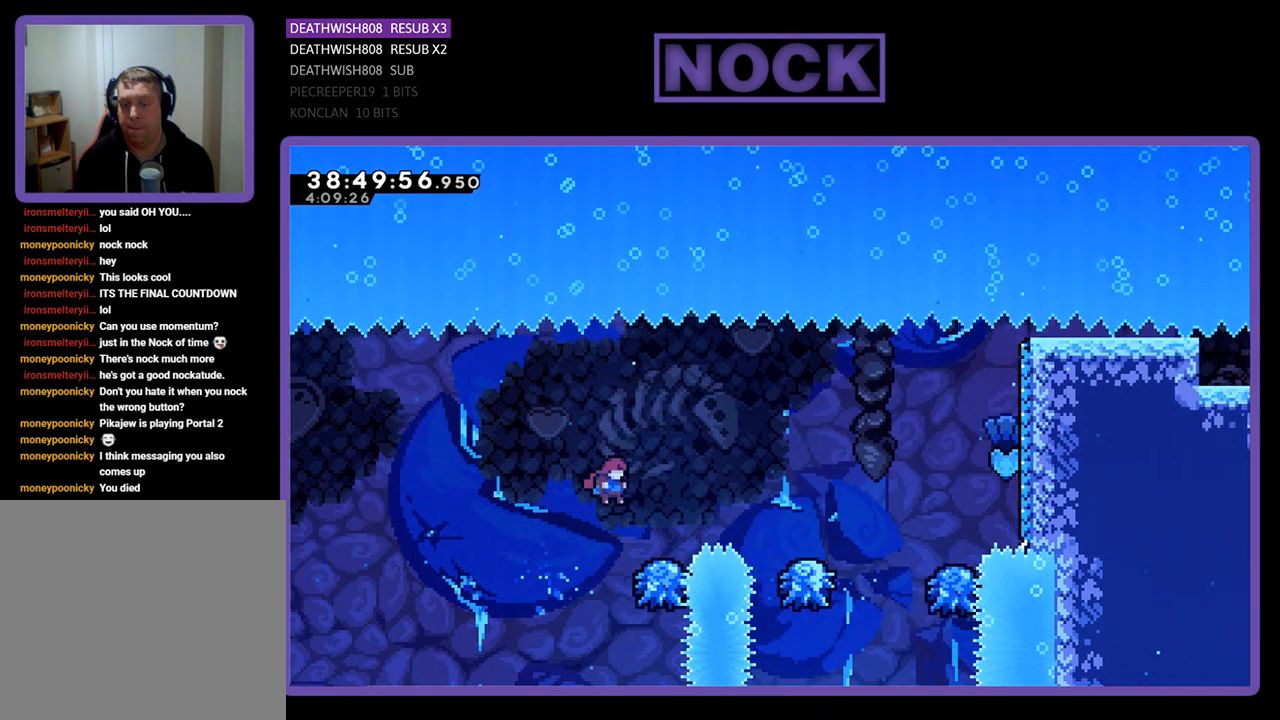
Gameplay with a controller (PlayStation layout); each line is a JSON object with the inputs held at the frame after it. "events" lists button and stick changes between this image and that frame as [ms after this image, input, new state], when the widget could be followed in between. Not read: left_stick right_stick.
{"buttons": ["CROSS", "R2", "DPAD_UP", "DPAD_RIGHT"], "events": [[33, "DPAD_RIGHT", "up"], [233, "DPAD_RIGHT", "down"], [267, "CROSS", "down"], [300, "DPAD_UP", "down"]]}
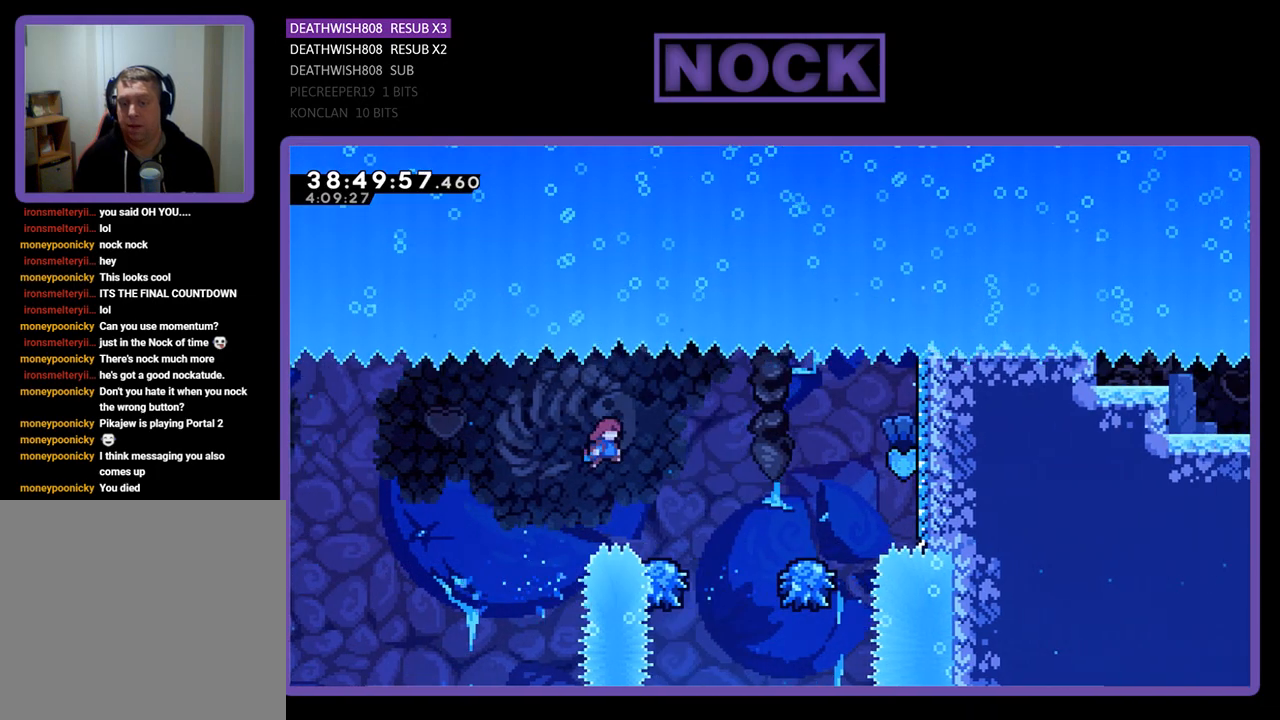
{"buttons": ["R2", "DPAD_UP", "DPAD_RIGHT"], "events": [[33, "DPAD_UP", "up"], [167, "CROSS", "up"], [467, "DPAD_UP", "down"]]}
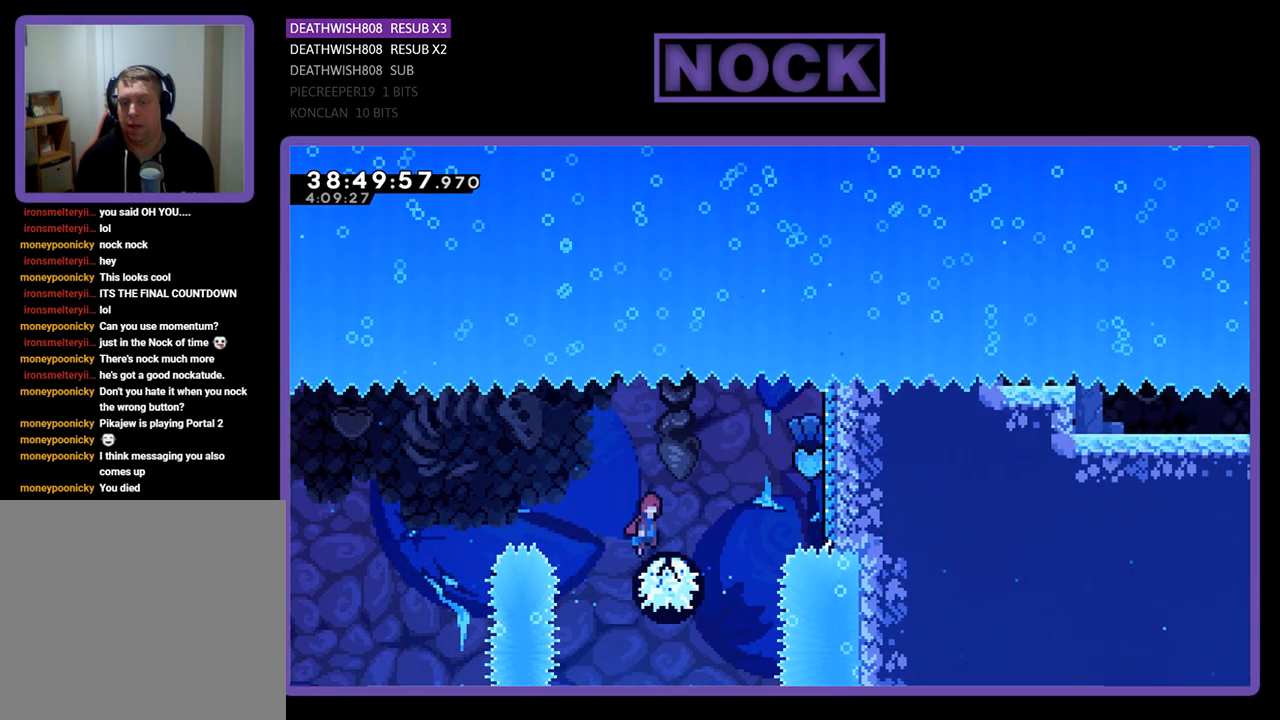
{"buttons": ["CROSS", "R2", "DPAD_UP", "DPAD_RIGHT"], "events": [[67, "CROSS", "down"]]}
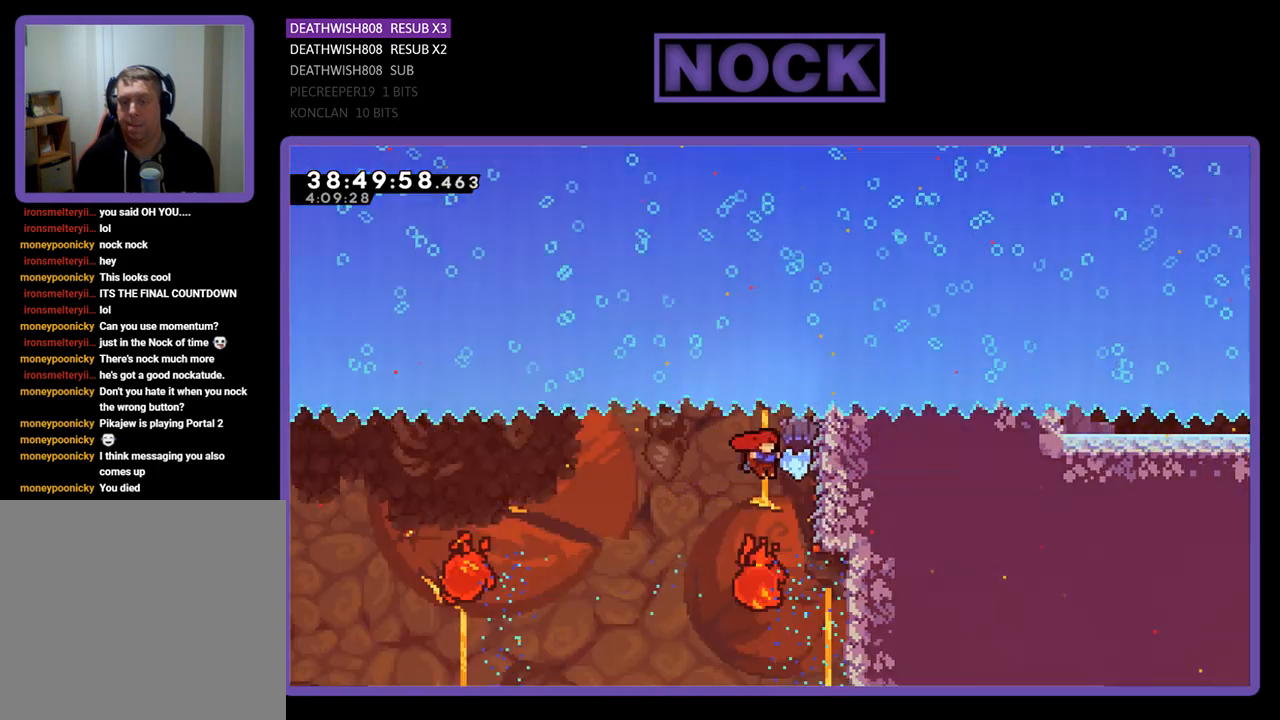
{"buttons": ["CROSS", "R2", "DPAD_DOWN", "DPAD_RIGHT"], "events": [[133, "CROSS", "up"], [267, "DPAD_UP", "up"], [300, "DPAD_DOWN", "down"], [500, "CROSS", "down"]]}
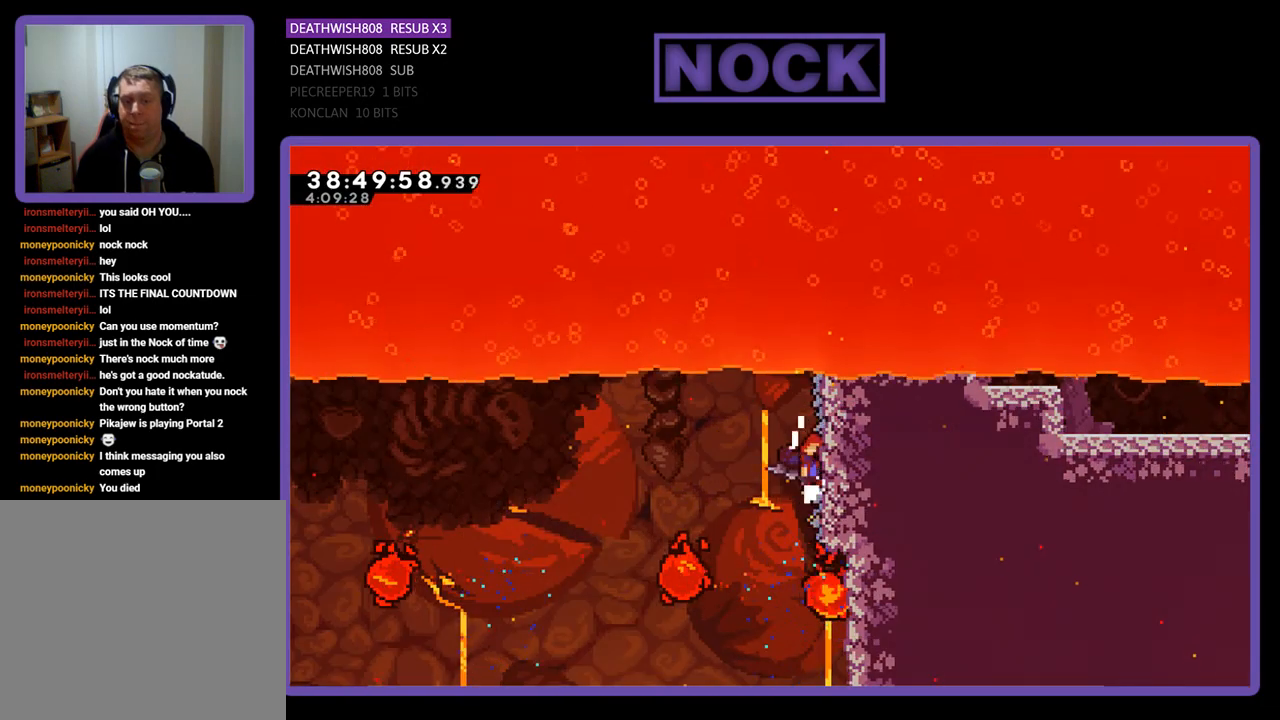
{"buttons": ["R2", "DPAD_DOWN", "DPAD_RIGHT"], "events": [[233, "CROSS", "up"]]}
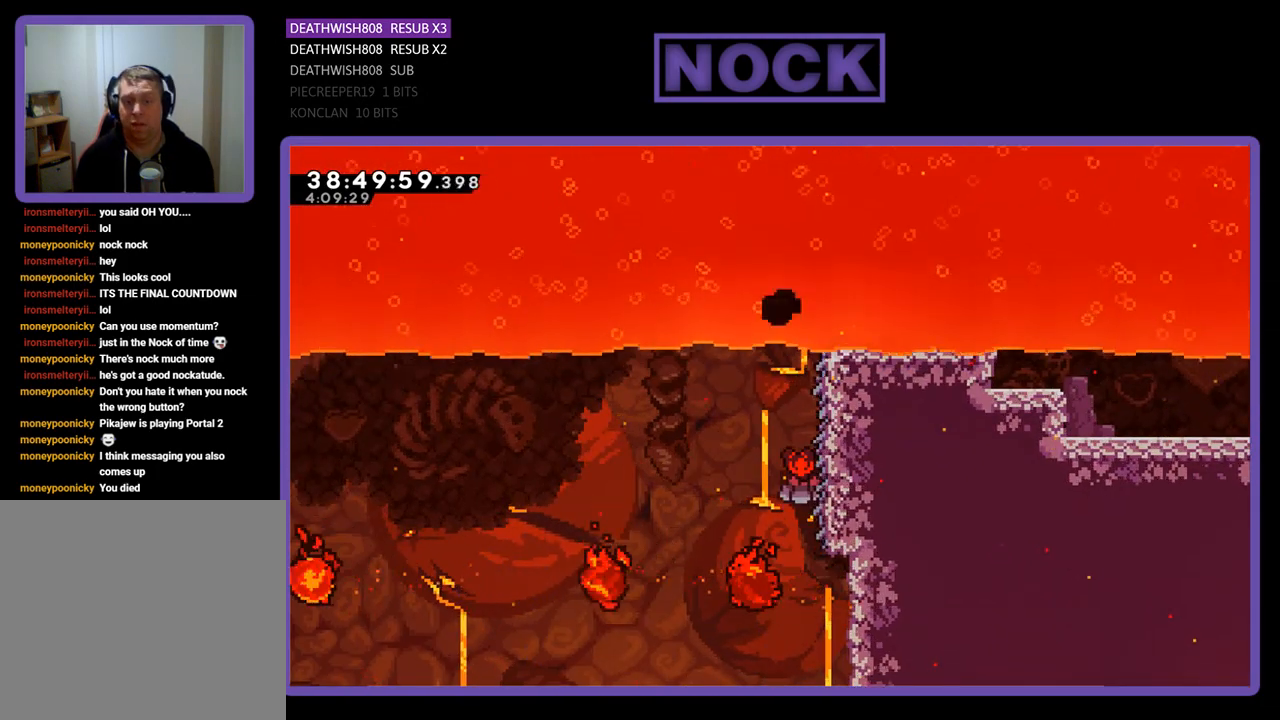
{"buttons": [], "events": [[67, "DPAD_DOWN", "up"], [67, "DPAD_RIGHT", "up"], [167, "R2", "up"]]}
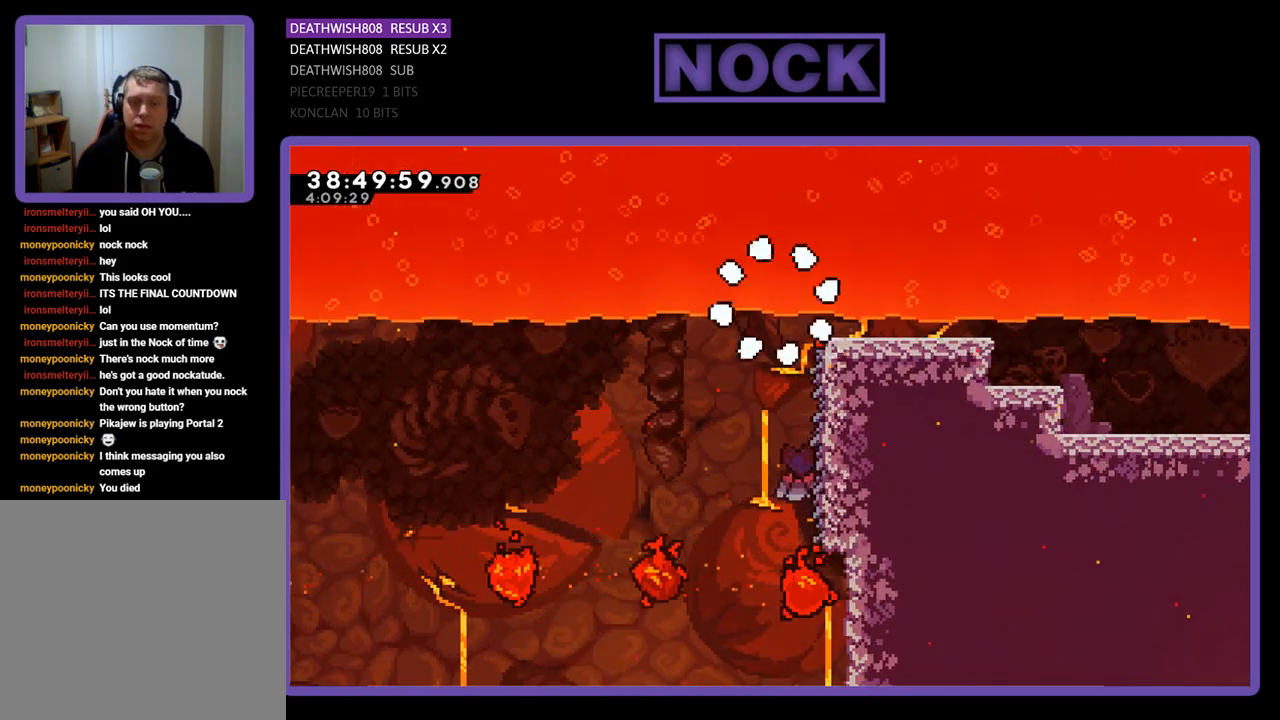
{"buttons": [], "events": []}
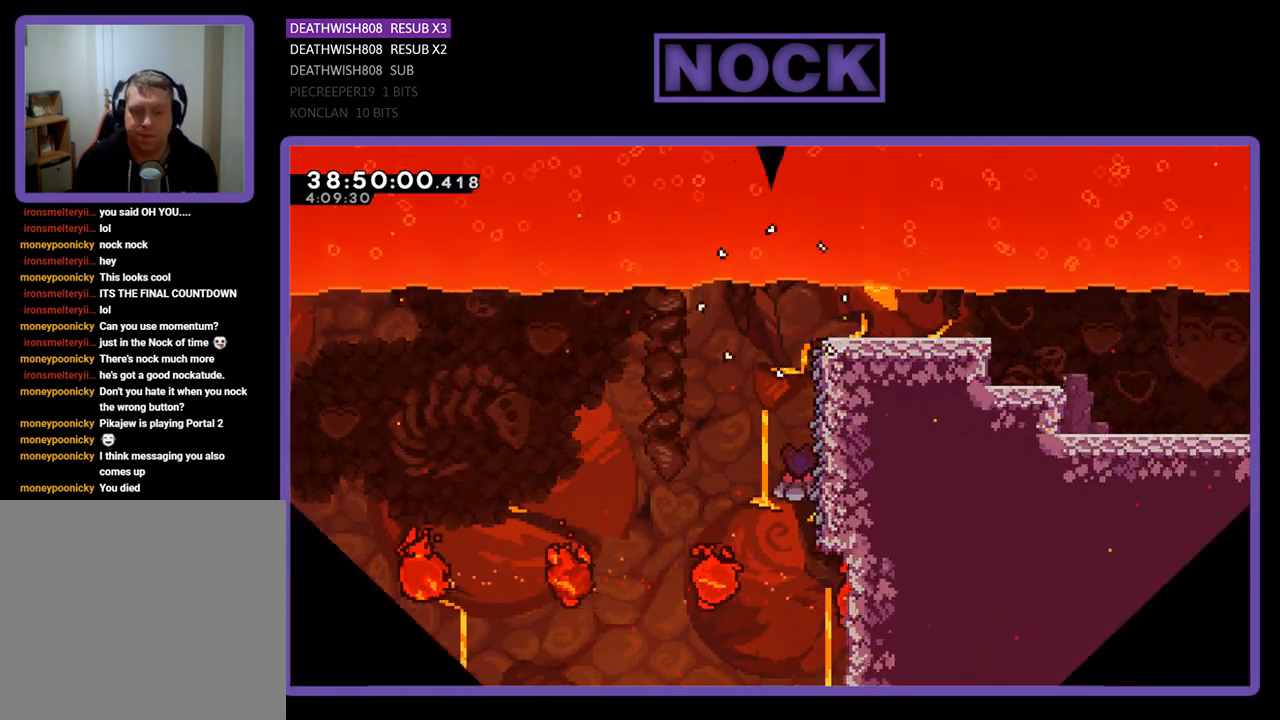
{"buttons": ["R2"], "events": [[467, "R2", "down"]]}
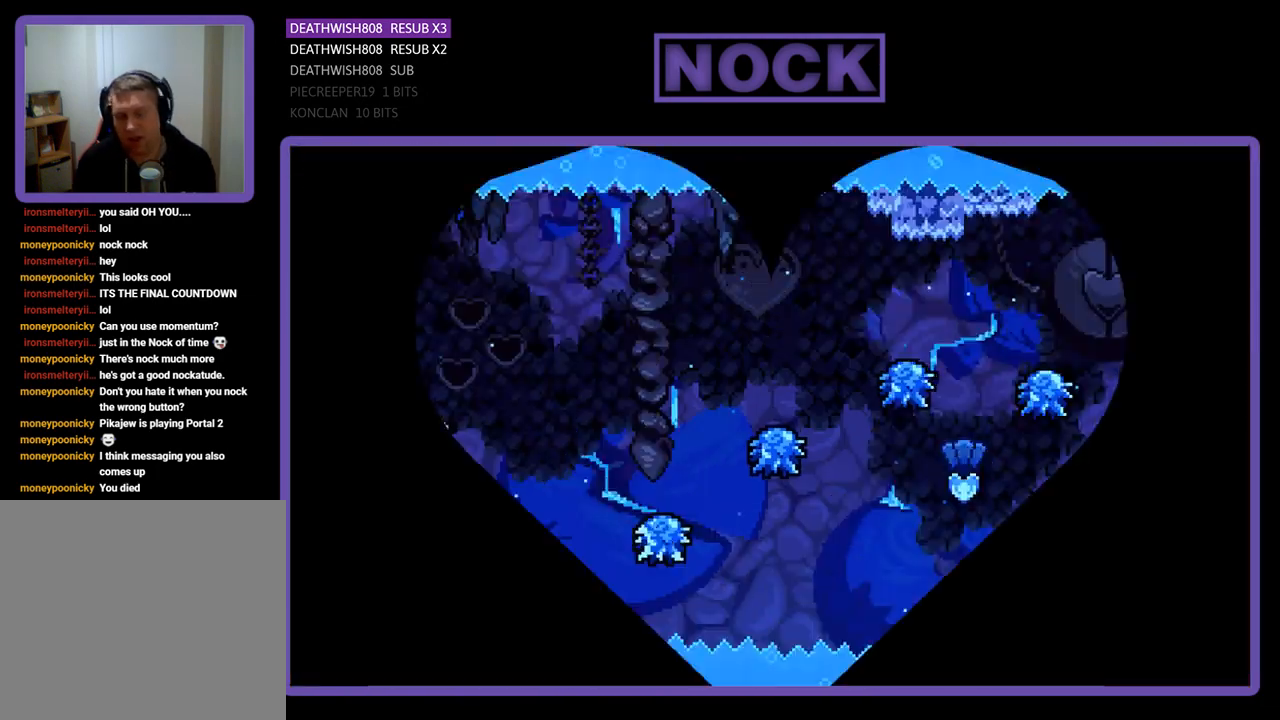
{"buttons": ["R2", "DPAD_RIGHT"], "events": [[400, "DPAD_RIGHT", "down"]]}
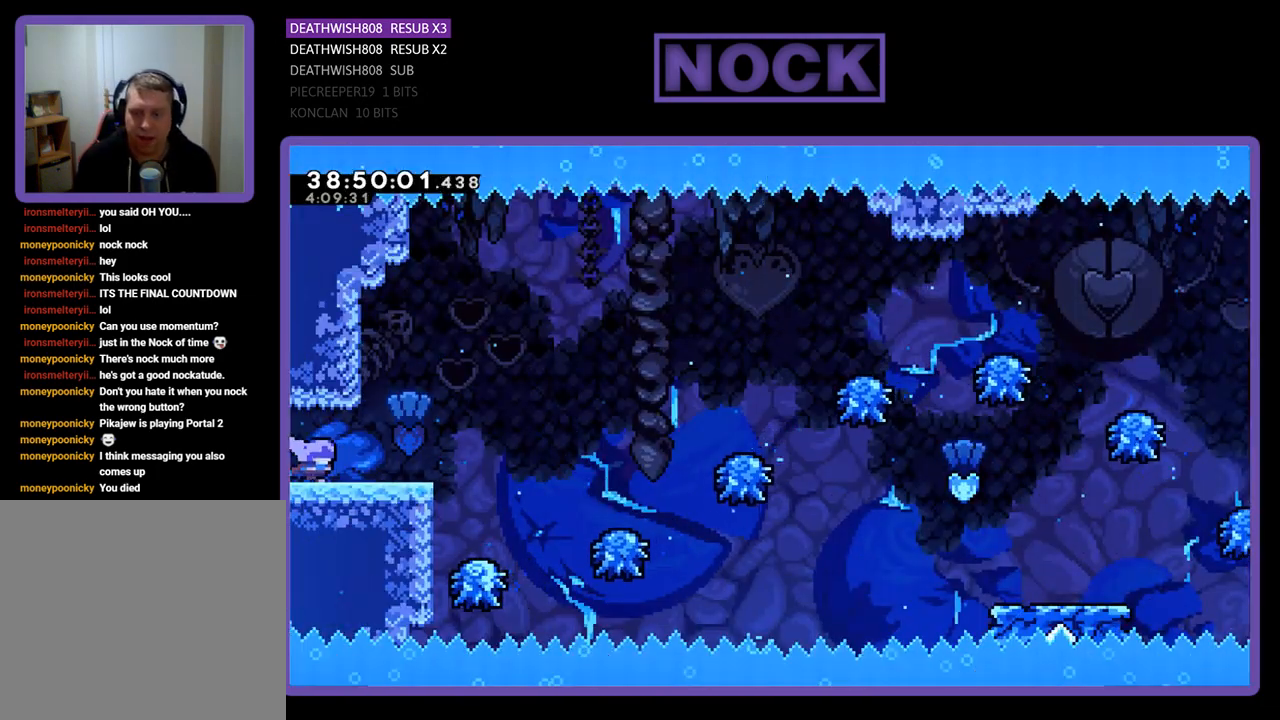
{"buttons": ["R2", "DPAD_RIGHT"], "events": [[233, "CROSS", "down"], [400, "CROSS", "up"]]}
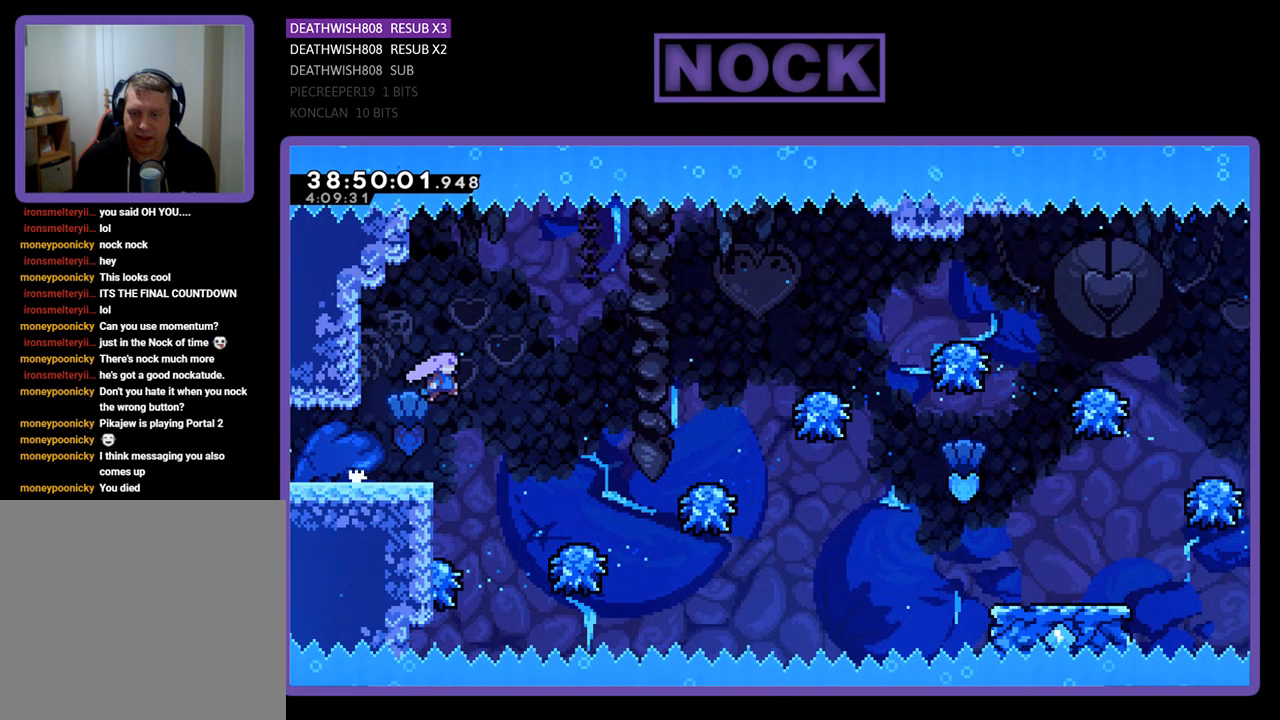
{"buttons": ["R2", "DPAD_RIGHT"], "events": [[267, "DPAD_RIGHT", "up"], [400, "DPAD_RIGHT", "down"]]}
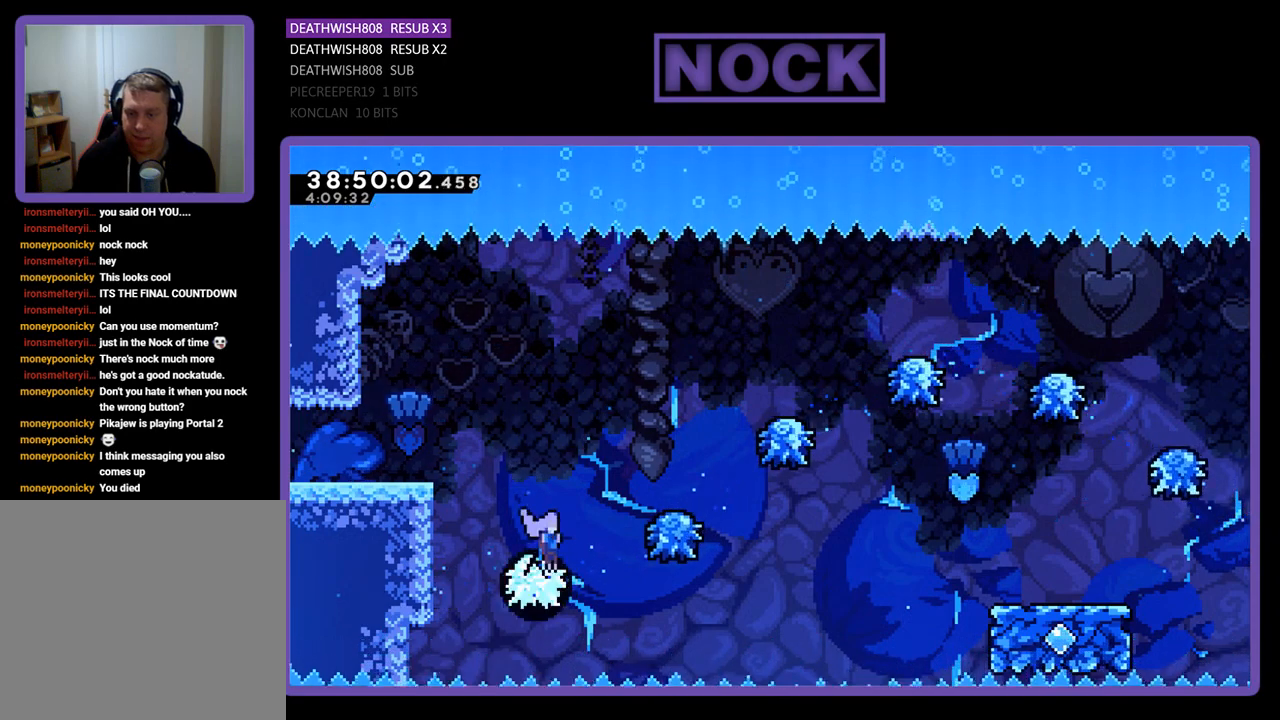
{"buttons": ["R2", "DPAD_UP", "DPAD_RIGHT"], "events": [[100, "DPAD_RIGHT", "up"], [167, "DPAD_RIGHT", "down"], [400, "DPAD_RIGHT", "up"], [500, "DPAD_RIGHT", "down"], [500, "DPAD_UP", "down"]]}
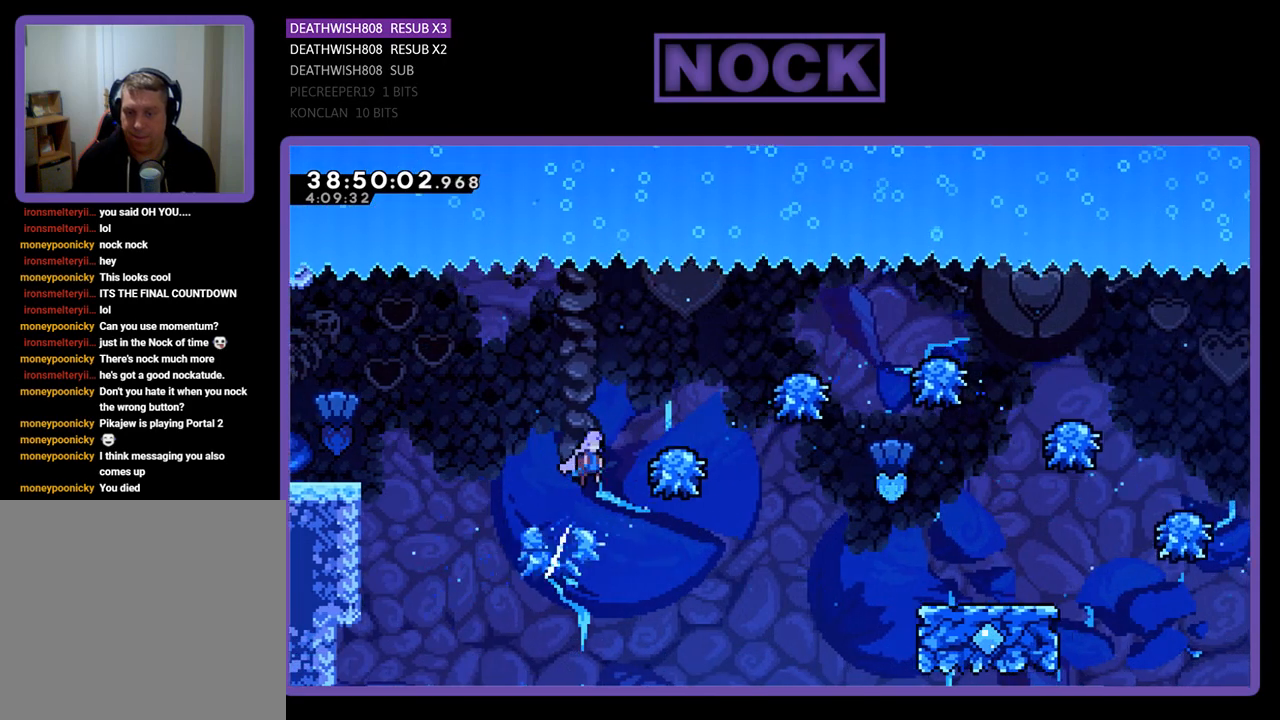
{"buttons": ["R2", "DPAD_RIGHT"], "events": [[167, "DPAD_UP", "up"]]}
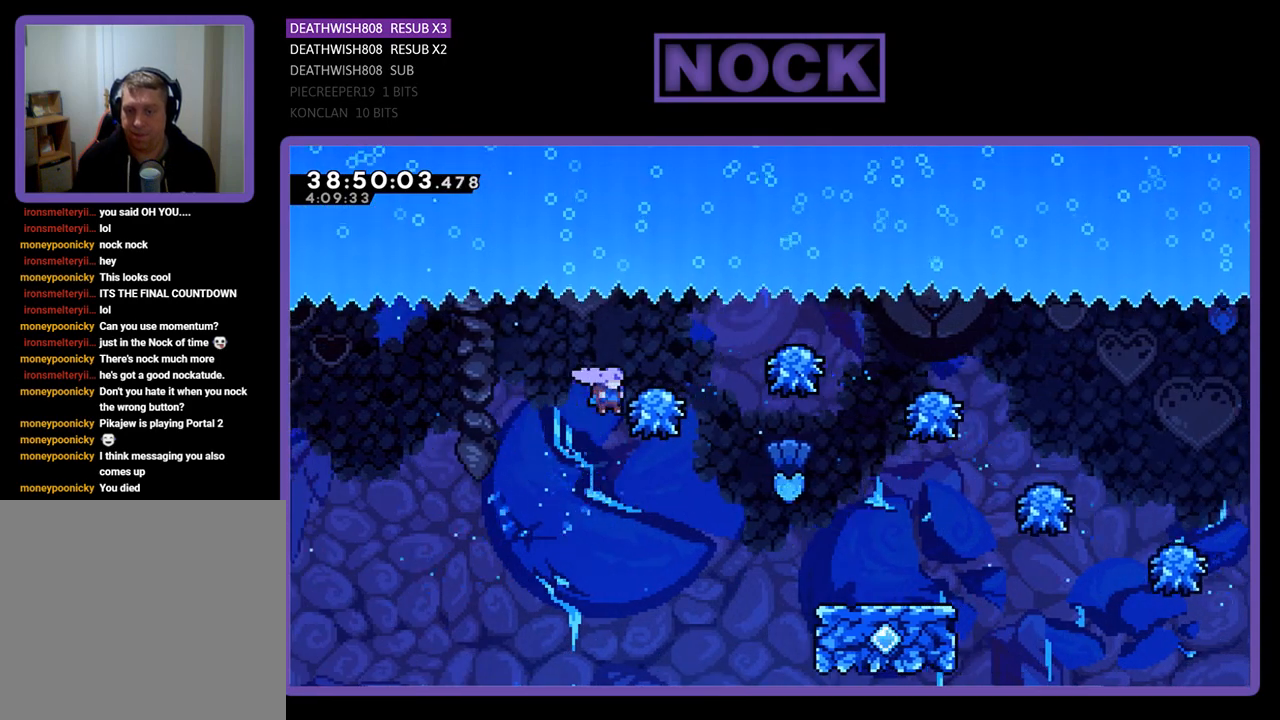
{"buttons": ["DPAD_RIGHT"], "events": [[200, "DPAD_RIGHT", "up"], [267, "R2", "up"], [367, "DPAD_RIGHT", "down"]]}
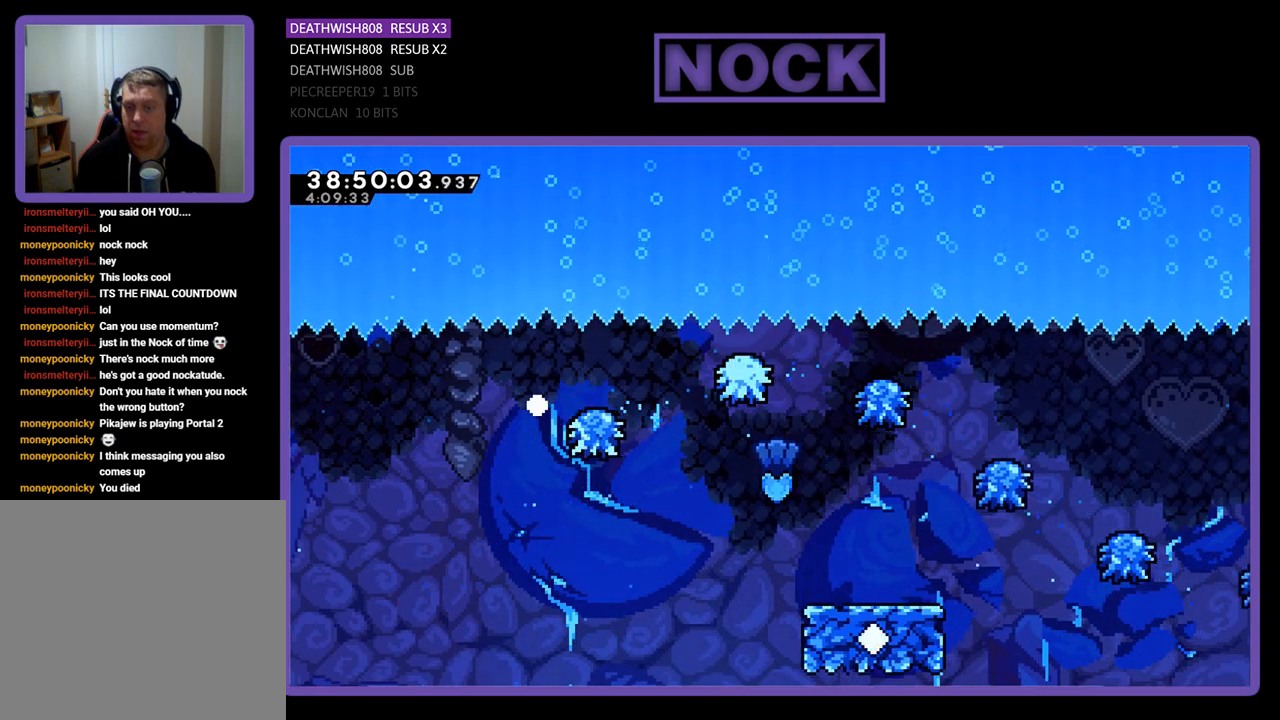
{"buttons": ["R2"], "events": [[100, "DPAD_RIGHT", "up"], [500, "R2", "down"]]}
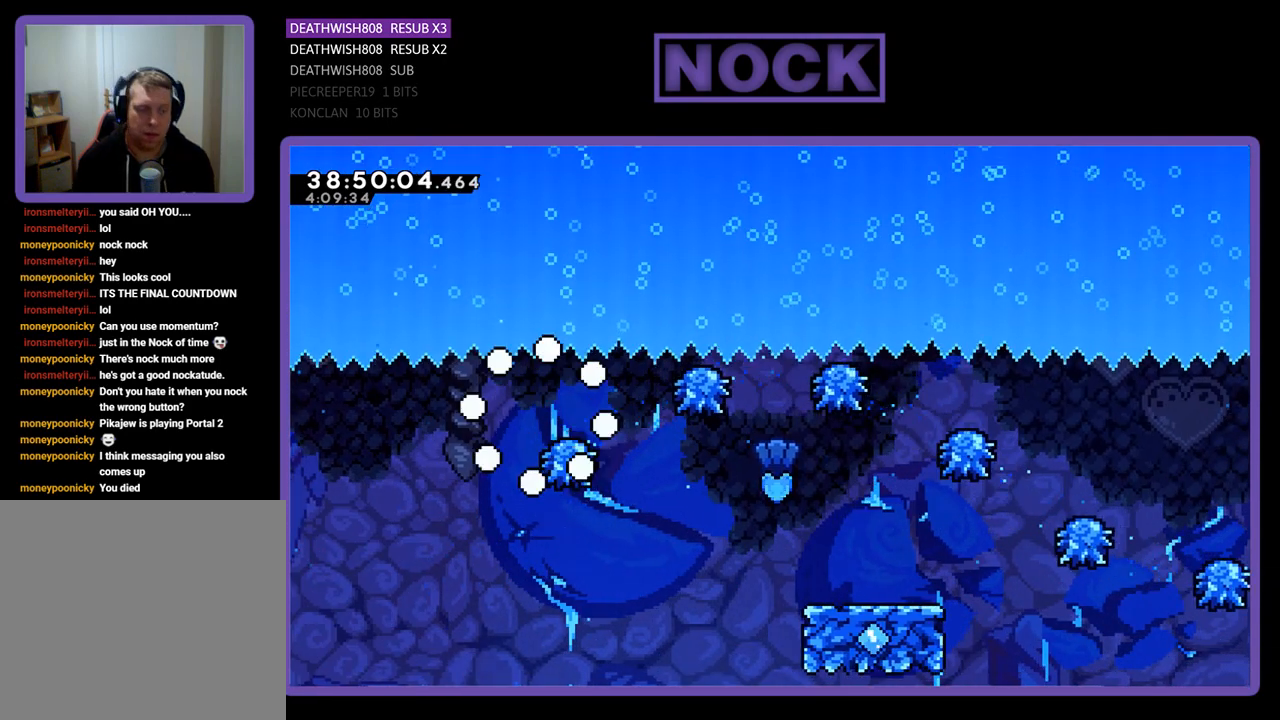
{"buttons": [], "events": [[500, "R2", "up"]]}
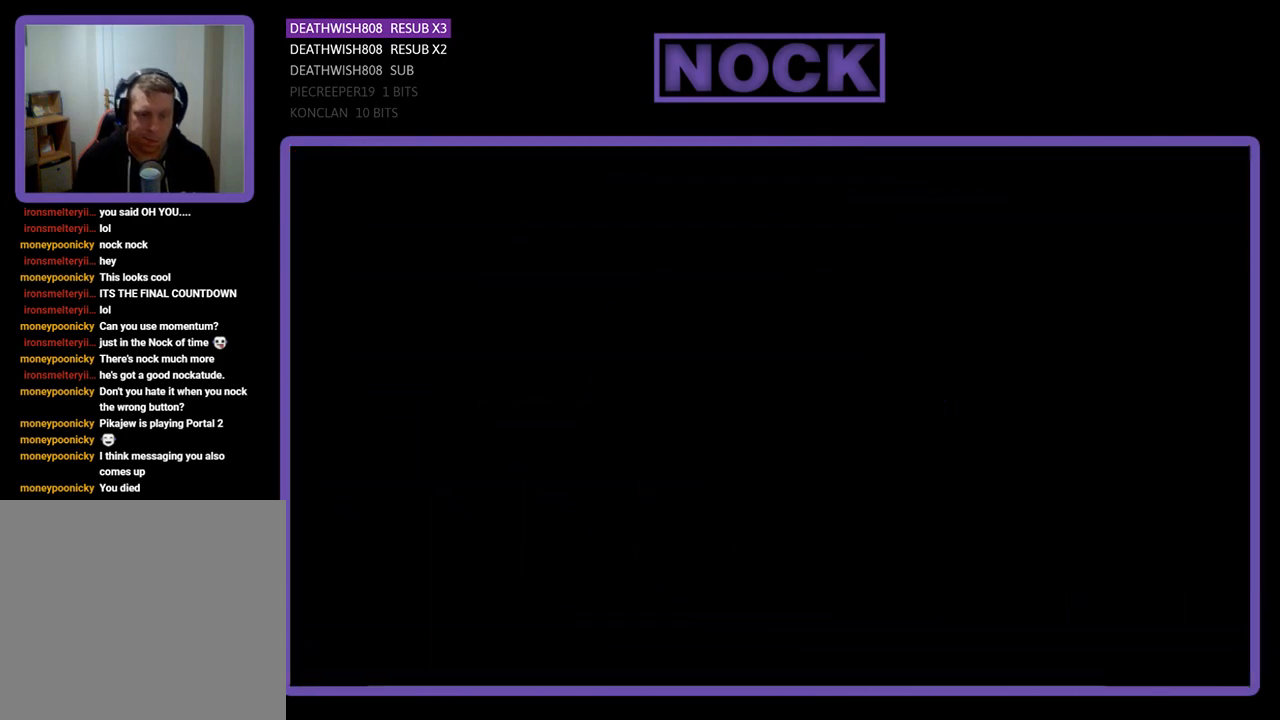
{"buttons": ["DPAD_RIGHT"], "events": [[333, "DPAD_RIGHT", "down"]]}
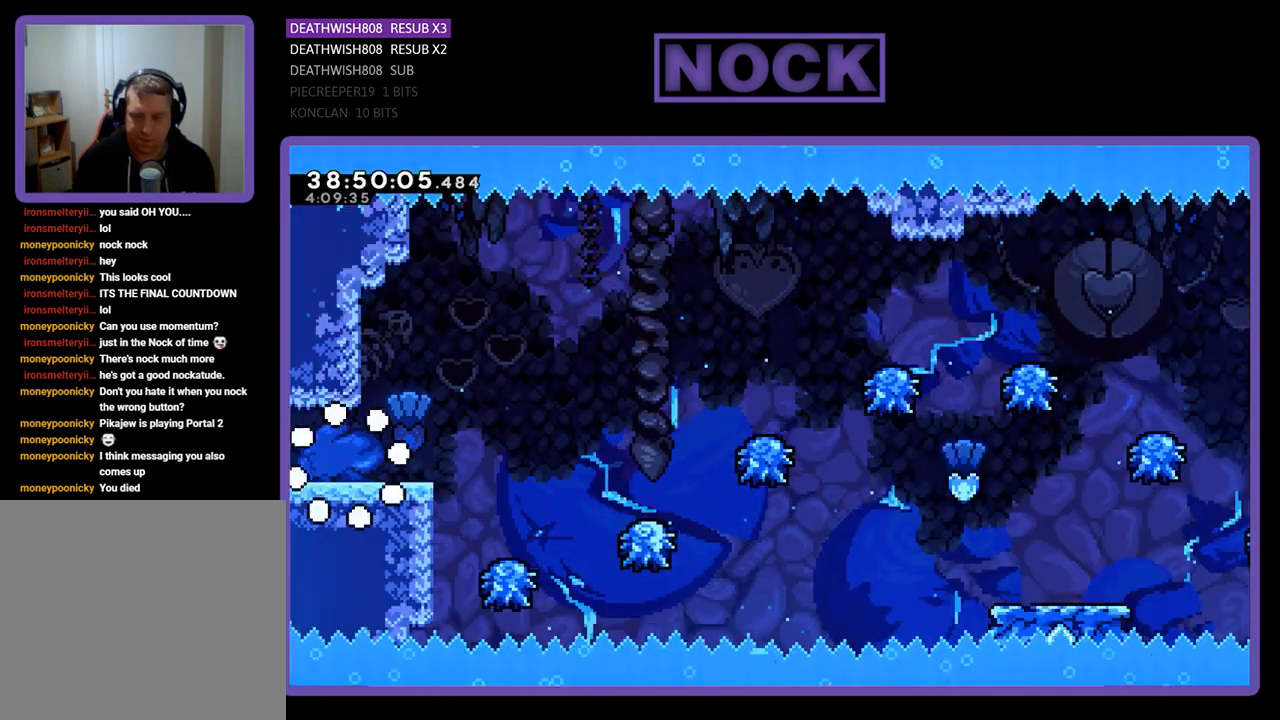
{"buttons": ["DPAD_RIGHT"], "events": []}
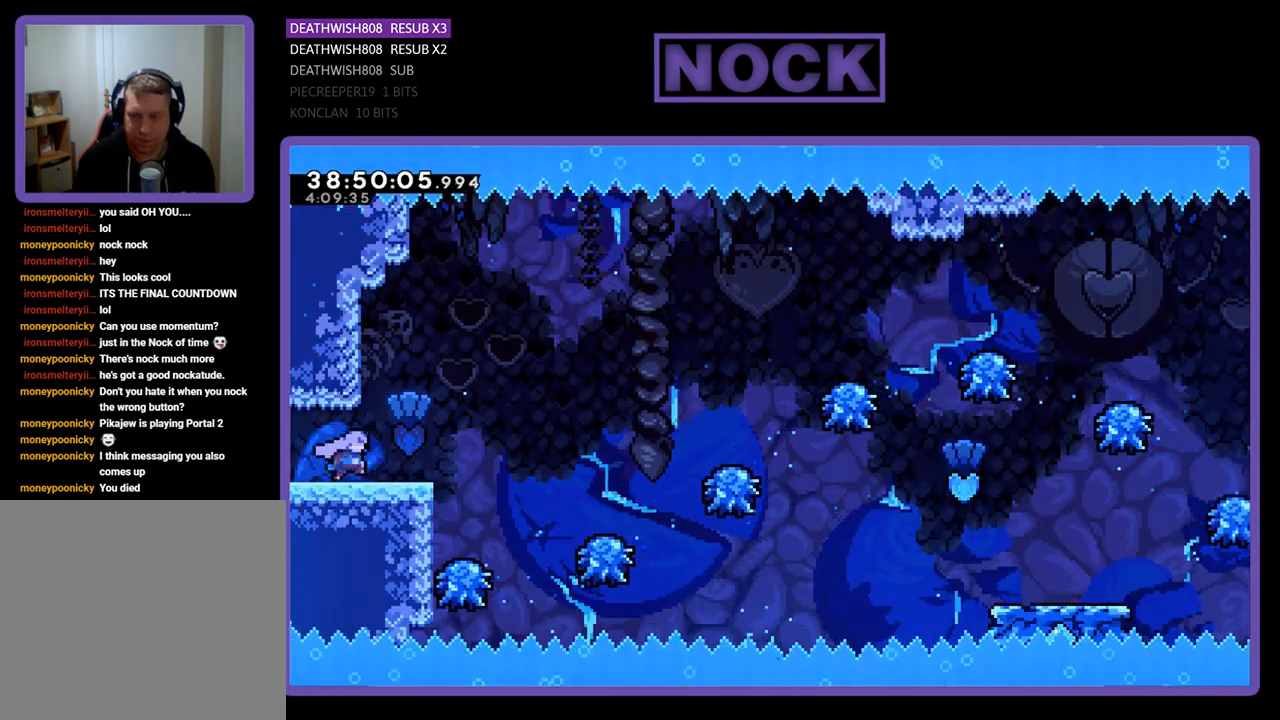
{"buttons": ["DPAD_RIGHT"], "events": [[33, "CROSS", "down"], [500, "CROSS", "up"]]}
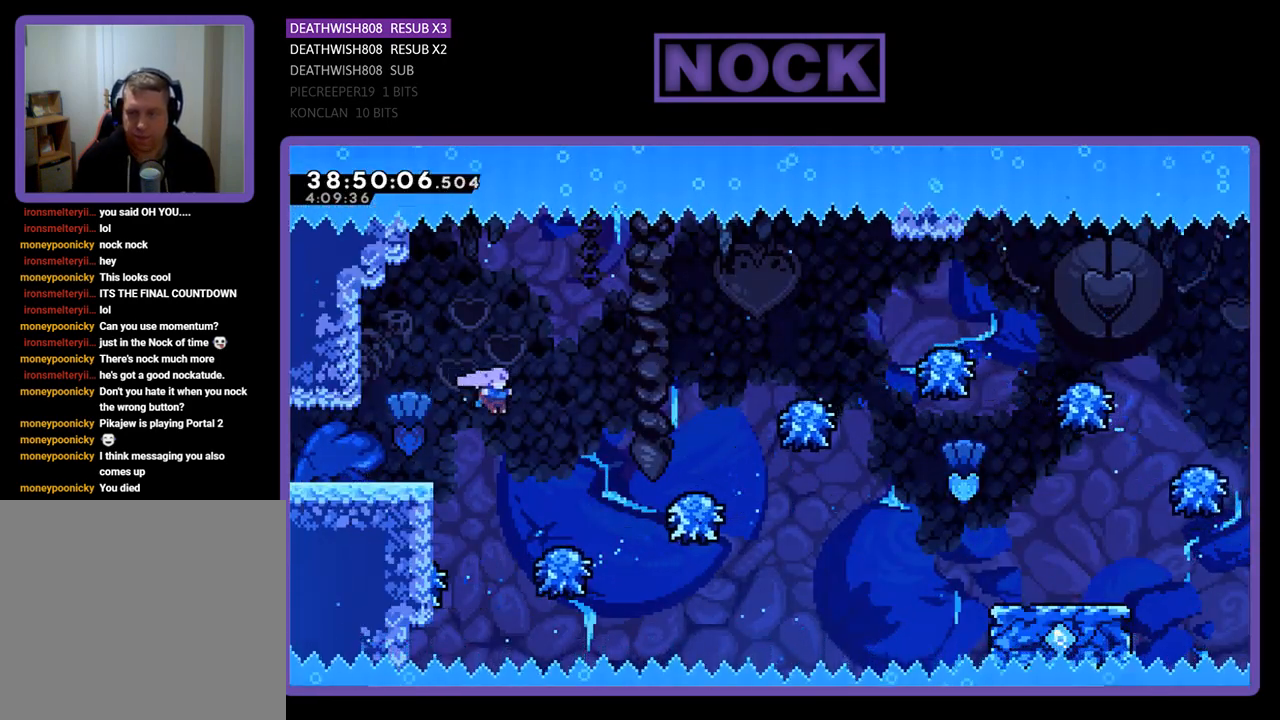
{"buttons": ["DPAD_RIGHT"], "events": [[67, "DPAD_RIGHT", "up"], [267, "DPAD_RIGHT", "down"]]}
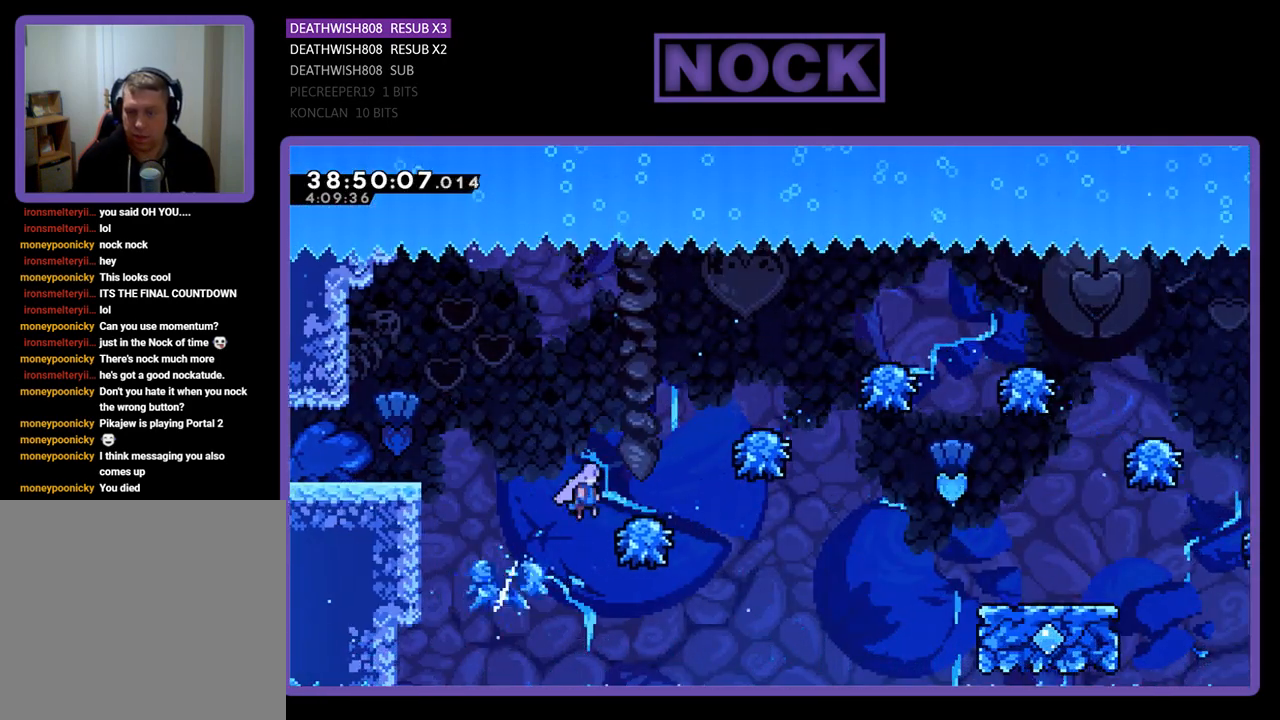
{"buttons": ["DPAD_RIGHT"], "events": []}
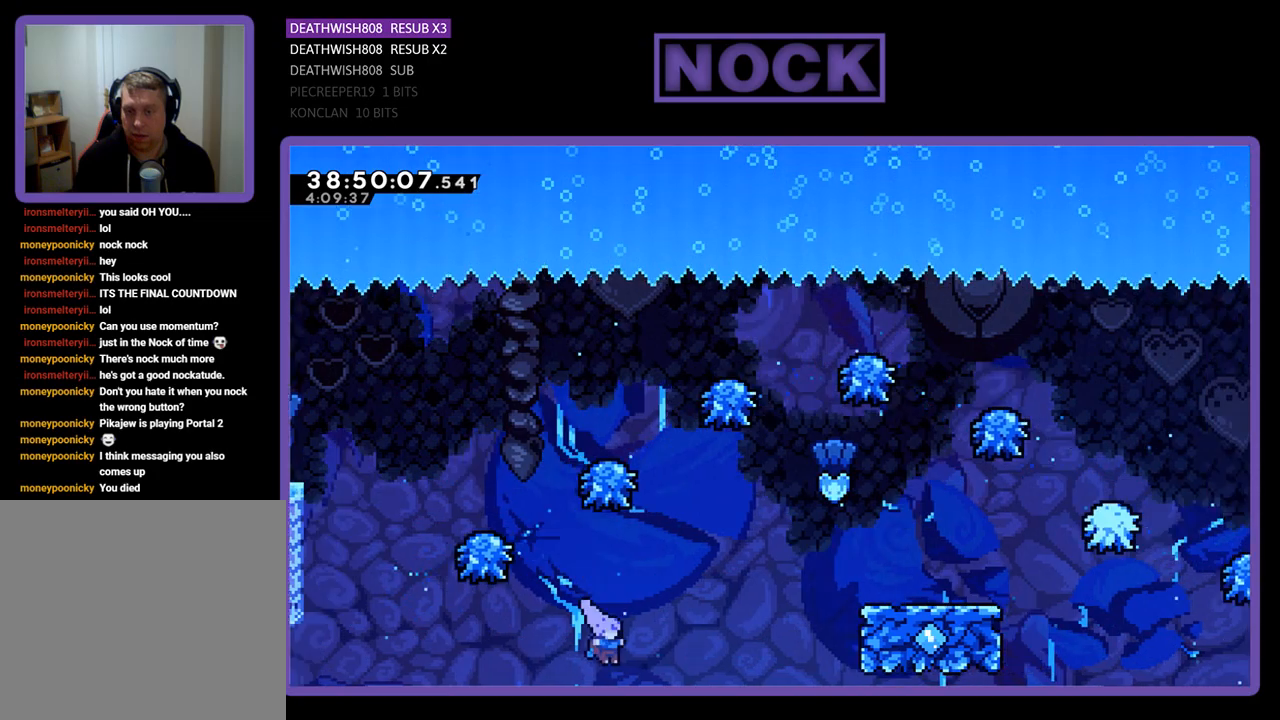
{"buttons": [], "events": [[100, "DPAD_RIGHT", "up"]]}
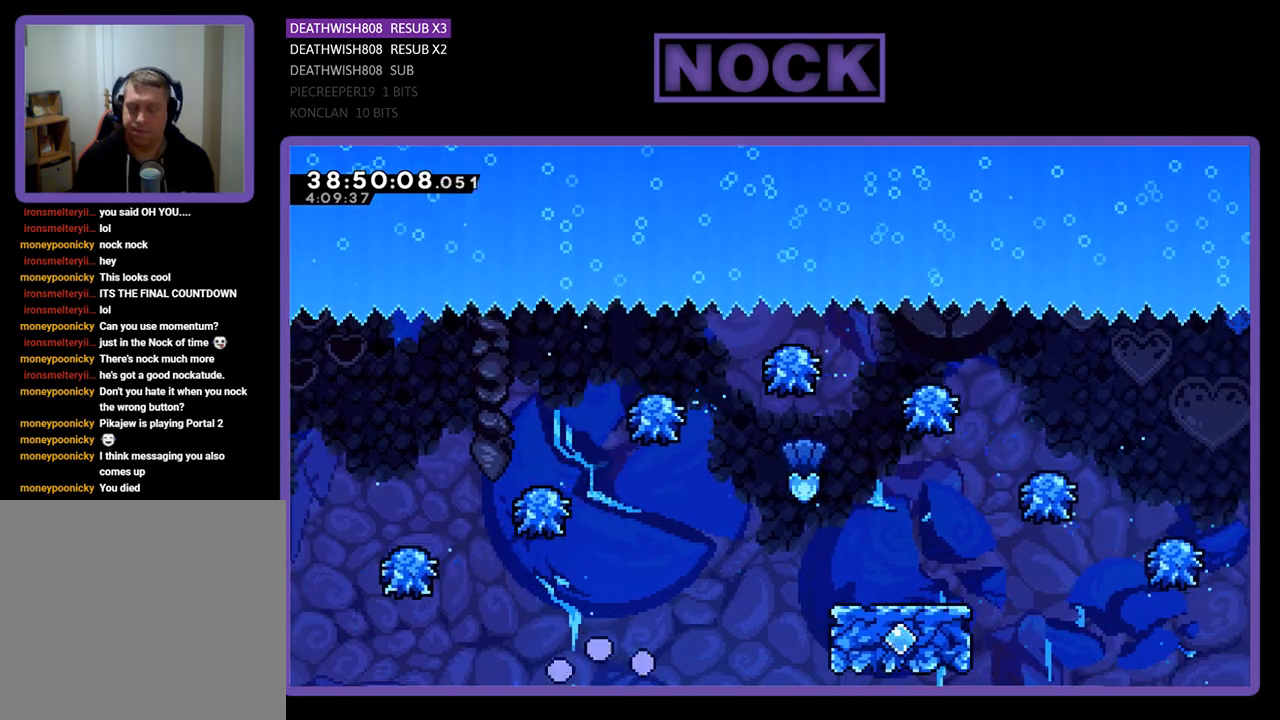
{"buttons": [], "events": []}
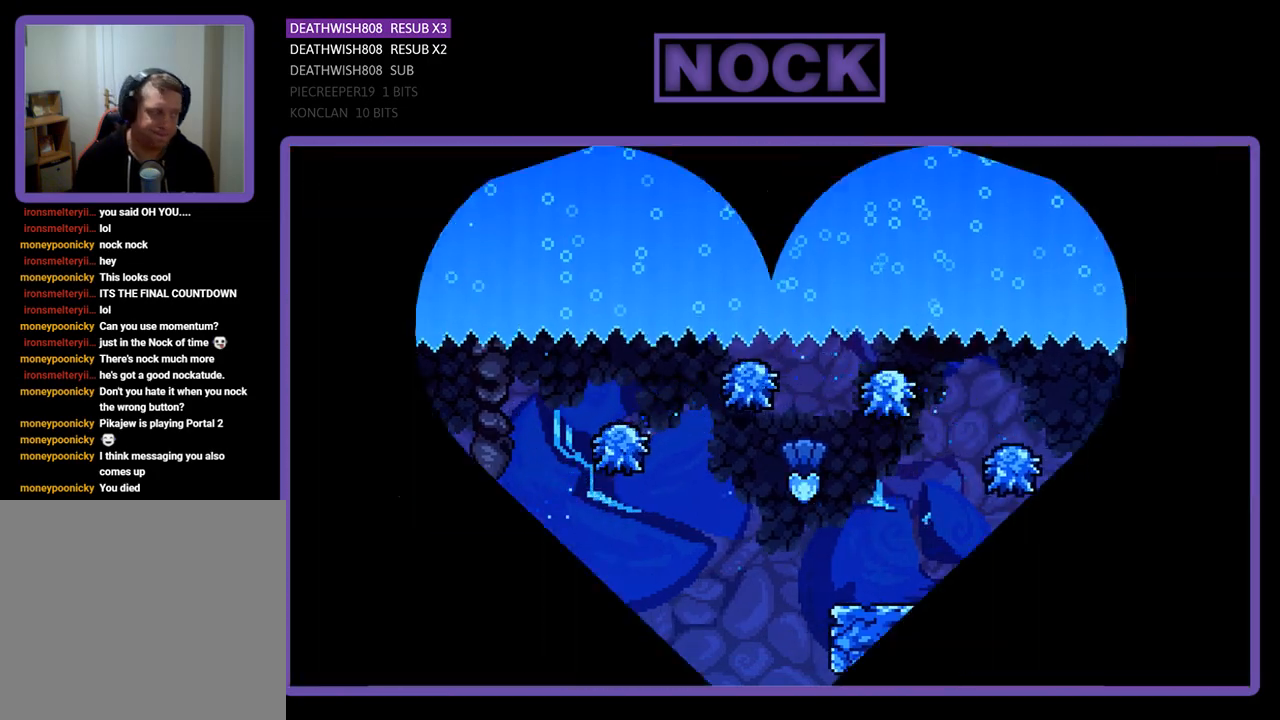
{"buttons": ["DPAD_RIGHT"], "events": [[367, "DPAD_RIGHT", "down"]]}
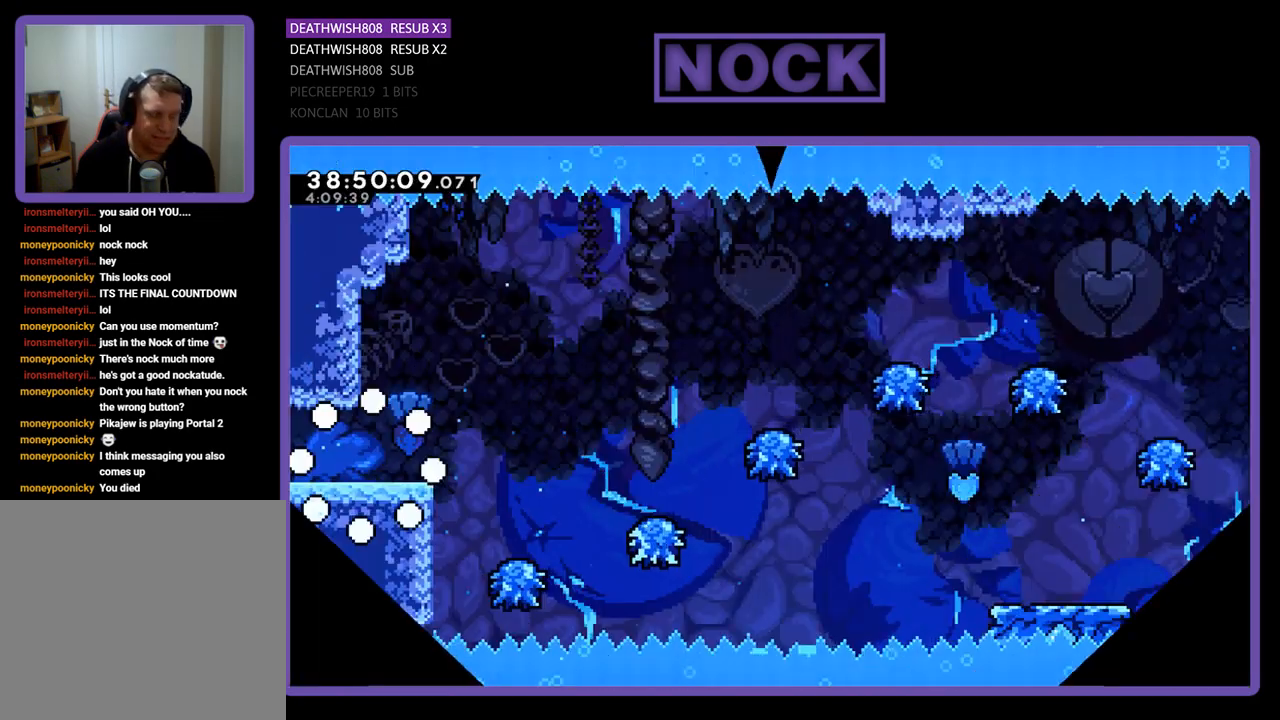
{"buttons": ["DPAD_RIGHT"], "events": []}
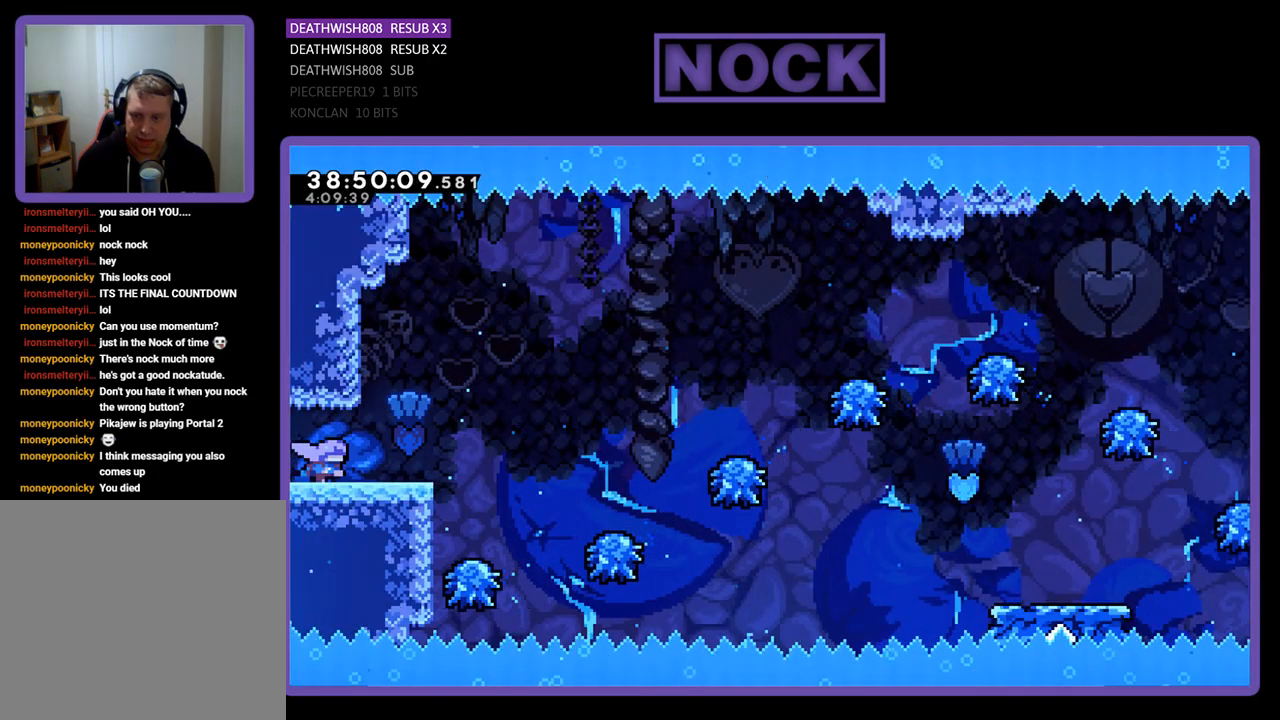
{"buttons": ["DPAD_RIGHT"], "events": [[233, "CROSS", "down"], [367, "CROSS", "up"]]}
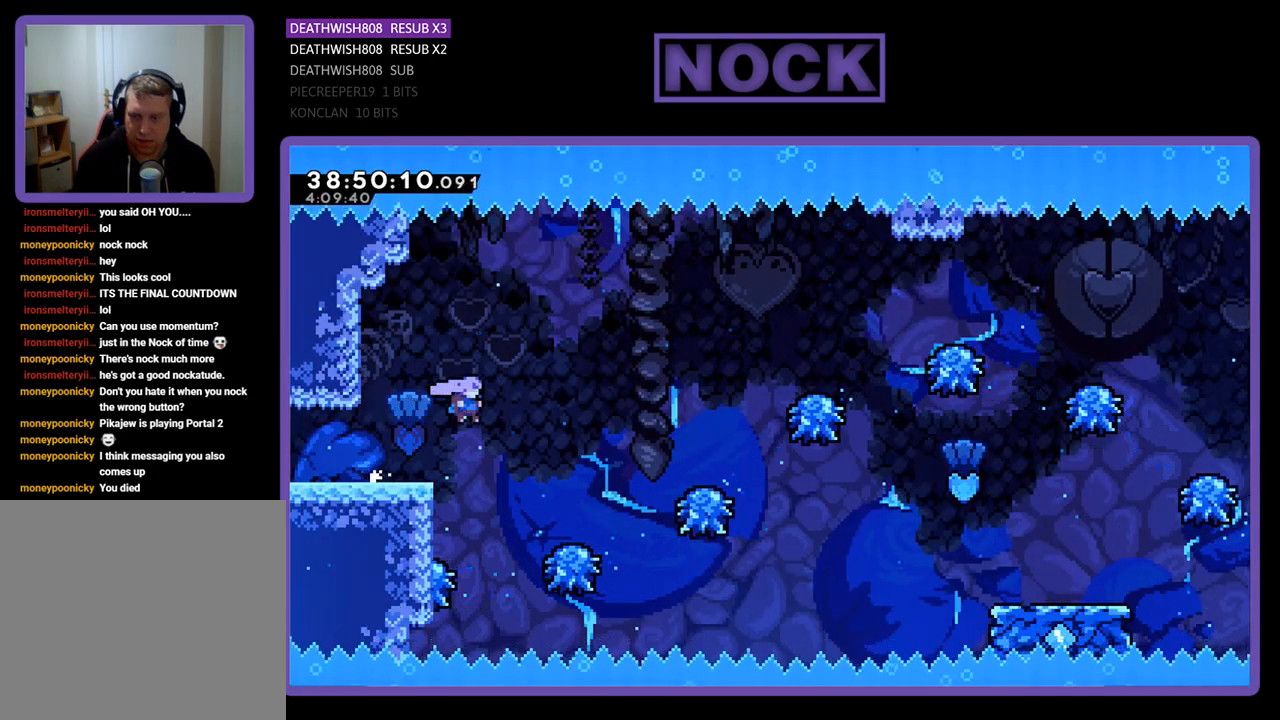
{"buttons": ["DPAD_RIGHT"], "events": [[267, "DPAD_RIGHT", "up"], [333, "DPAD_RIGHT", "down"]]}
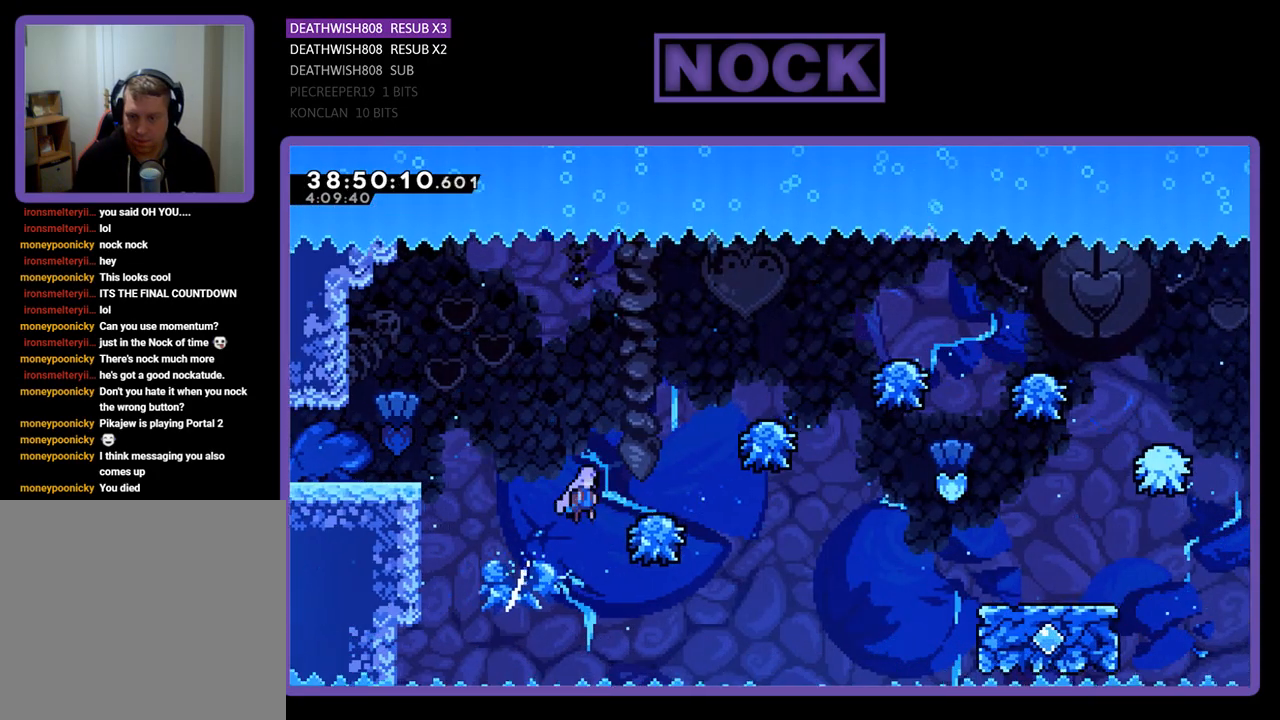
{"buttons": ["DPAD_RIGHT"], "events": [[233, "DPAD_RIGHT", "up"], [367, "DPAD_RIGHT", "down"]]}
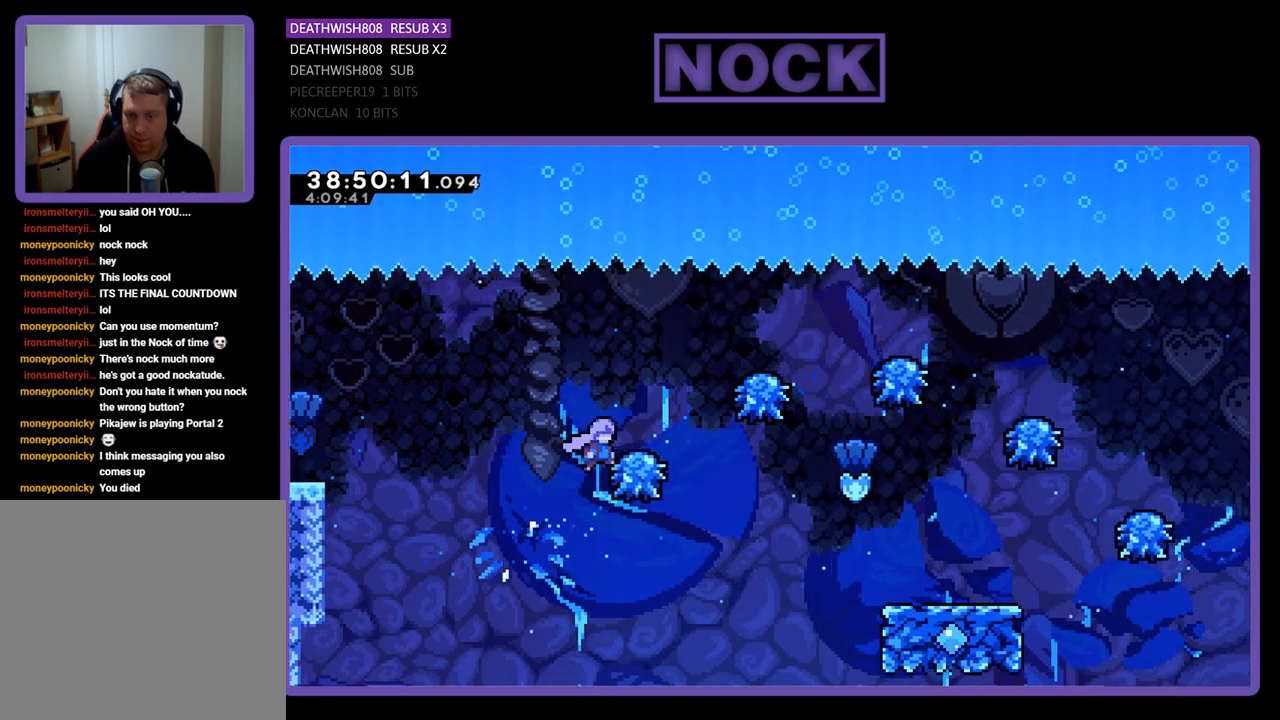
{"buttons": [], "events": [[467, "DPAD_RIGHT", "up"]]}
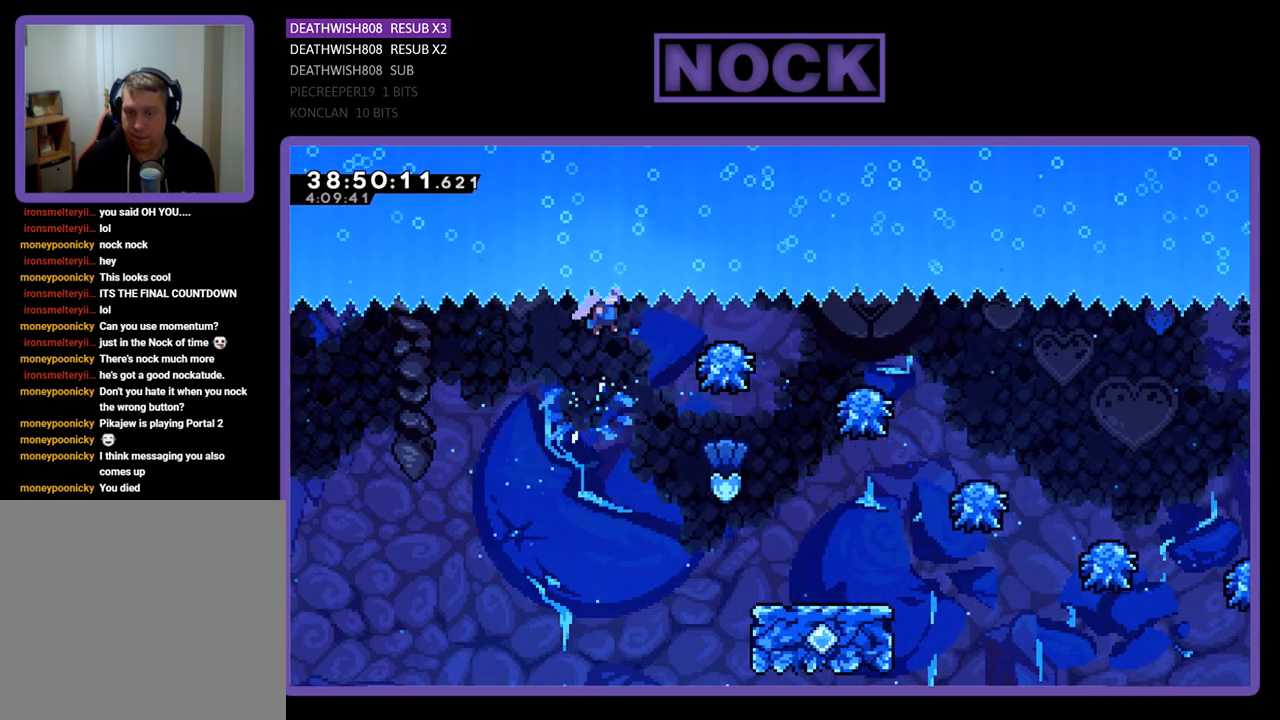
{"buttons": ["DPAD_RIGHT"], "events": [[100, "DPAD_RIGHT", "down"]]}